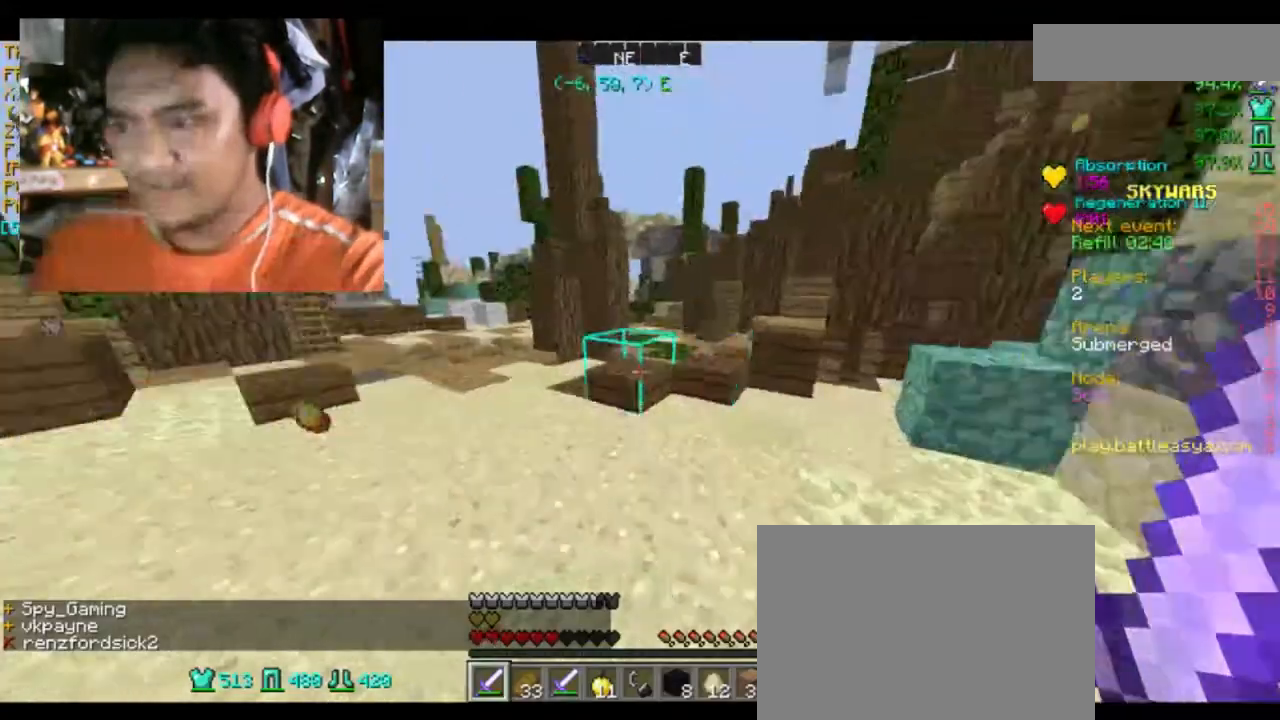
Gameplay with keyboard and mouse; each line is a JSON object with the keys and mouse buttons held at the frame after it. "events" lists presses ("down") and releases ("up") of "a", "d", "s", "space", "w", "mouse_left" and "mouse_right" between this image and that frame as [ms after this image, input, new state], when the widget could be followed in between. "mouse_left", "mouse_right" = the "left", "right" buttons of the "mouse" list. No other keys are recorded. Fast repeated clicks can show as one long hold. Mouse movement is not recorded.
{"keys": ["w"], "mouse": [], "events": [[34, "w", "down"], [367, "a", "down"], [467, "a", "up"]]}
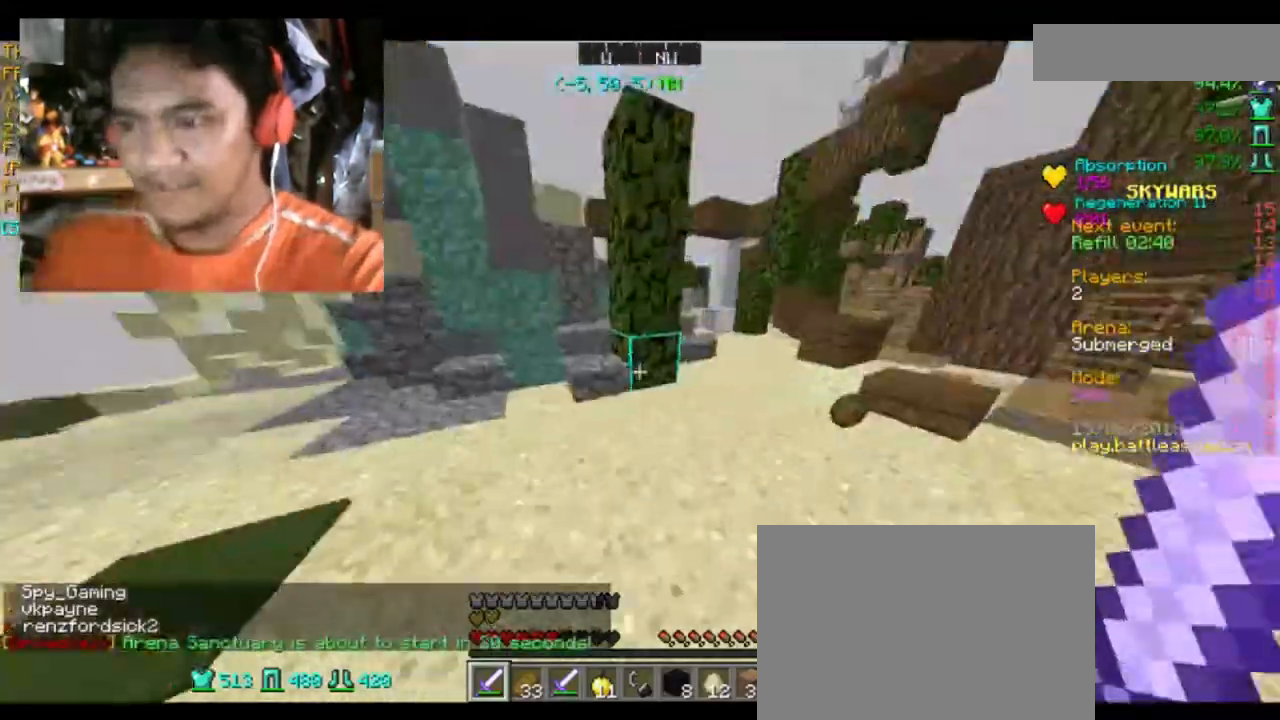
{"keys": [], "mouse": [], "events": [[66, "w", "up"]]}
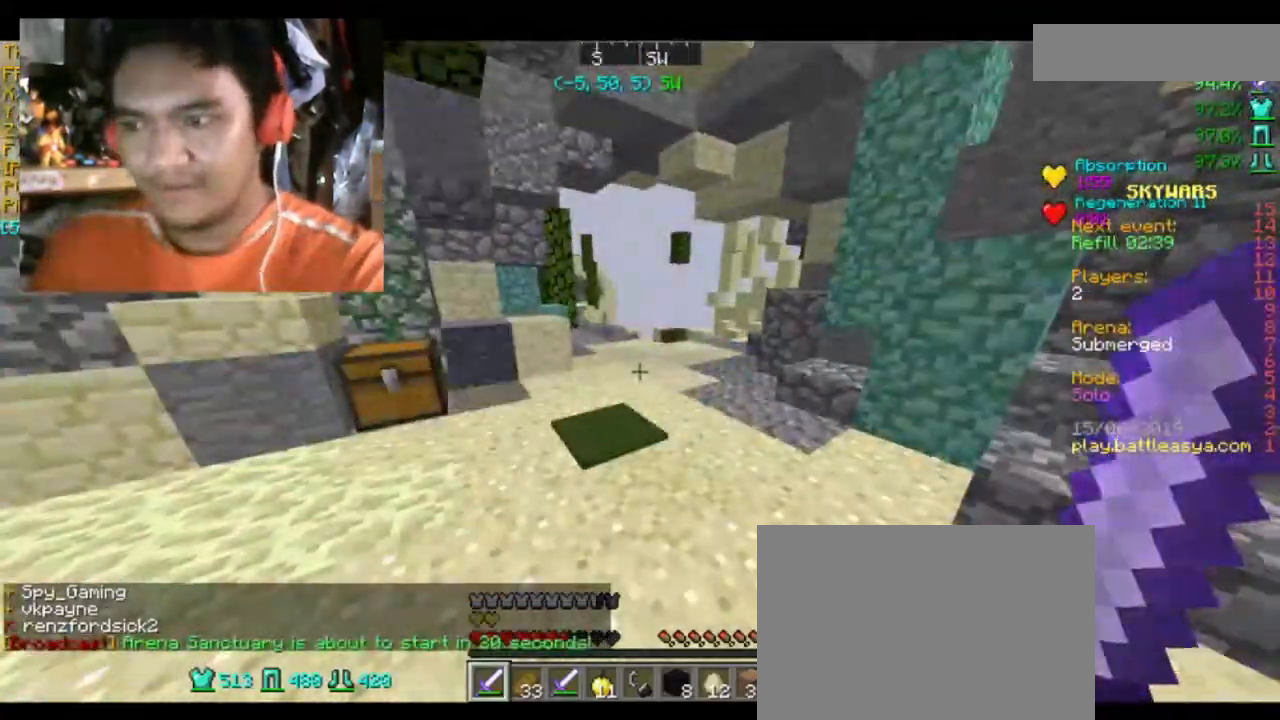
{"keys": ["w"], "mouse": ["left"], "events": [[367, "w", "down"], [401, "mouse_left", "down"]]}
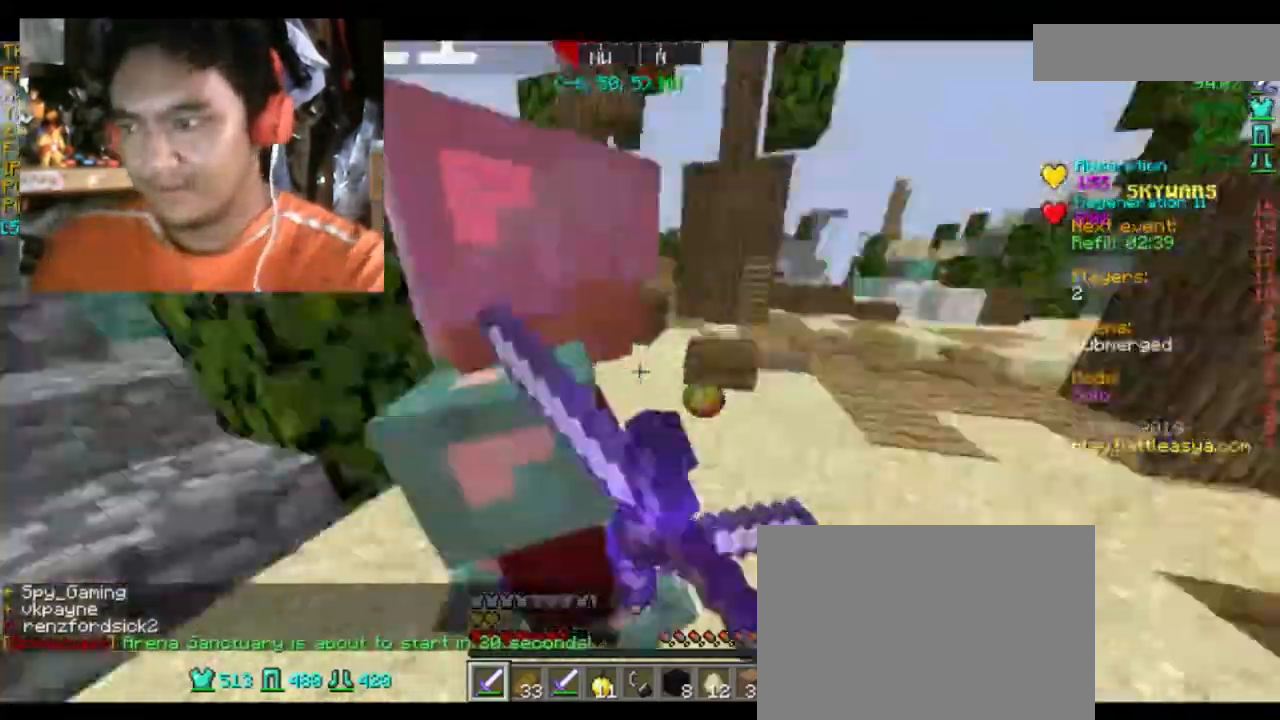
{"keys": [], "mouse": [], "events": [[33, "mouse_left", "up"], [133, "mouse_left", "down"], [200, "mouse_left", "up"], [267, "mouse_left", "down"], [333, "w", "up"], [367, "mouse_left", "up"], [433, "mouse_left", "down"], [500, "mouse_left", "up"]]}
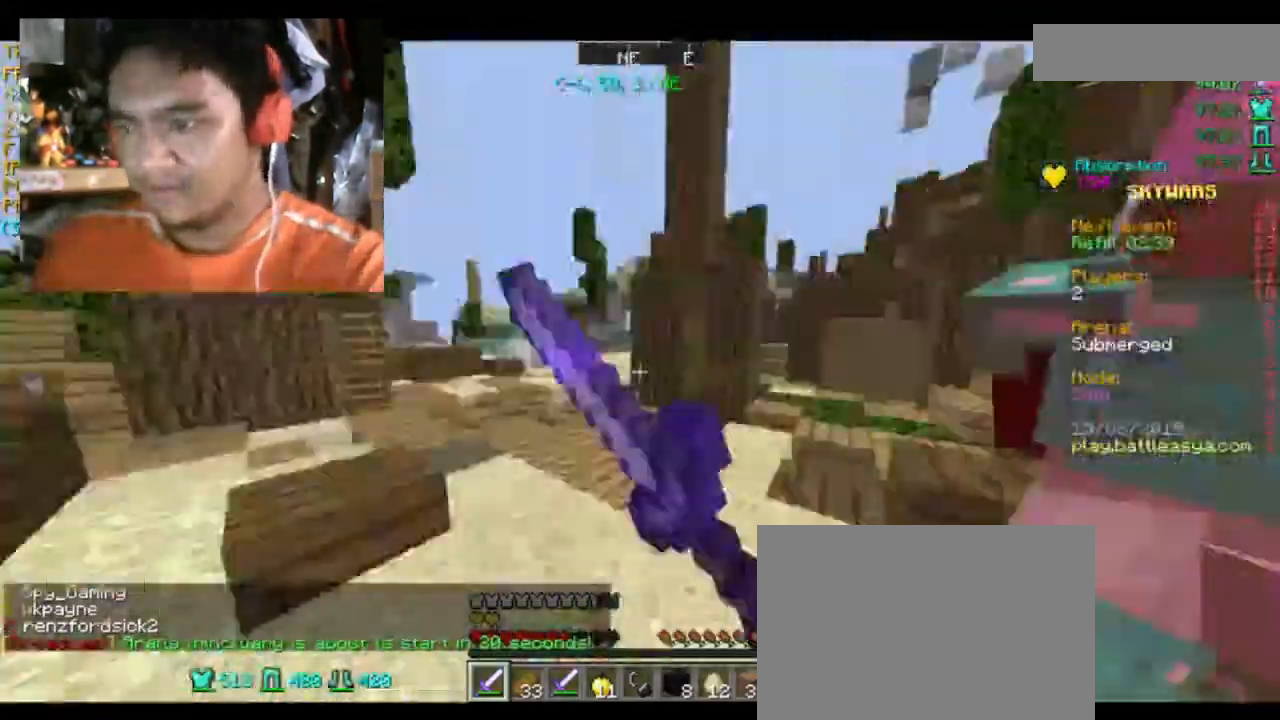
{"keys": ["w"], "mouse": [], "events": [[67, "mouse_left", "down"], [200, "mouse_left", "up"], [200, "w", "down"], [234, "mouse_left", "down"], [334, "mouse_left", "up"], [401, "d", "down"], [401, "mouse_left", "down"], [467, "d", "up"], [467, "mouse_left", "up"]]}
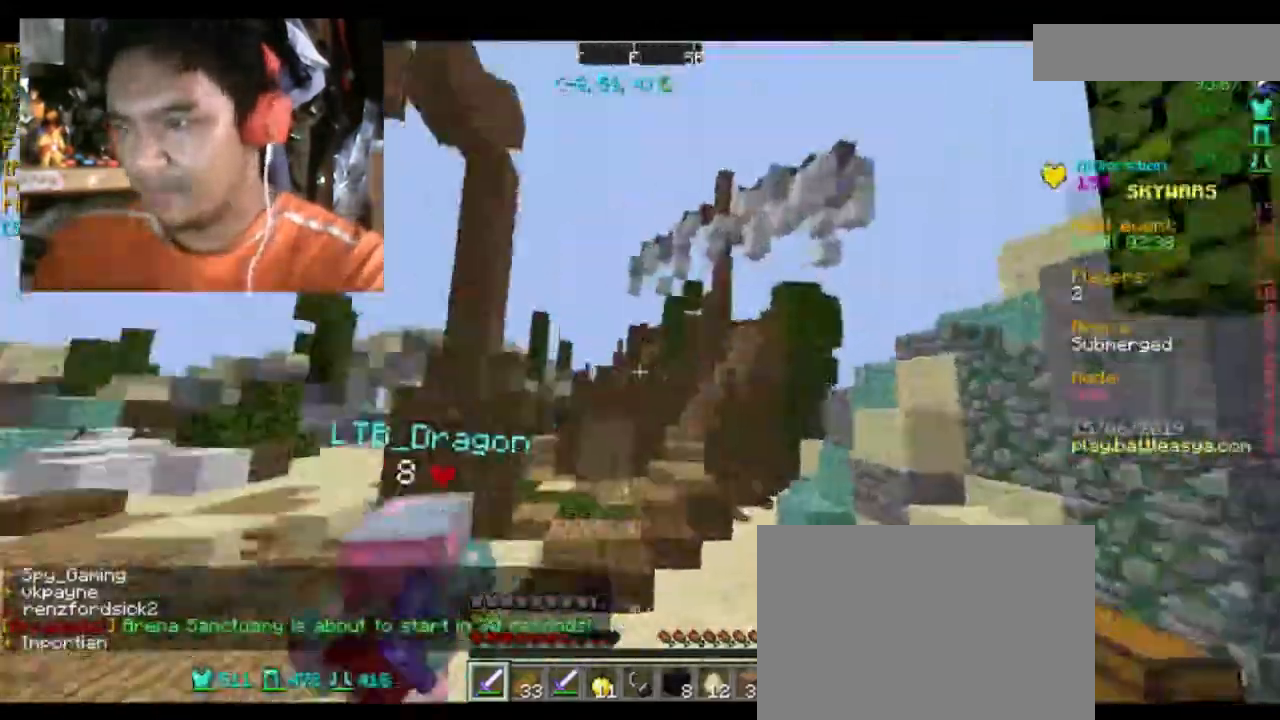
{"keys": ["w"], "mouse": [], "events": [[66, "mouse_left", "down"], [66, "w", "up"], [133, "mouse_left", "up"], [233, "mouse_left", "down"], [300, "w", "down"], [333, "mouse_left", "up"], [367, "mouse_left", "down"], [500, "mouse_left", "up"]]}
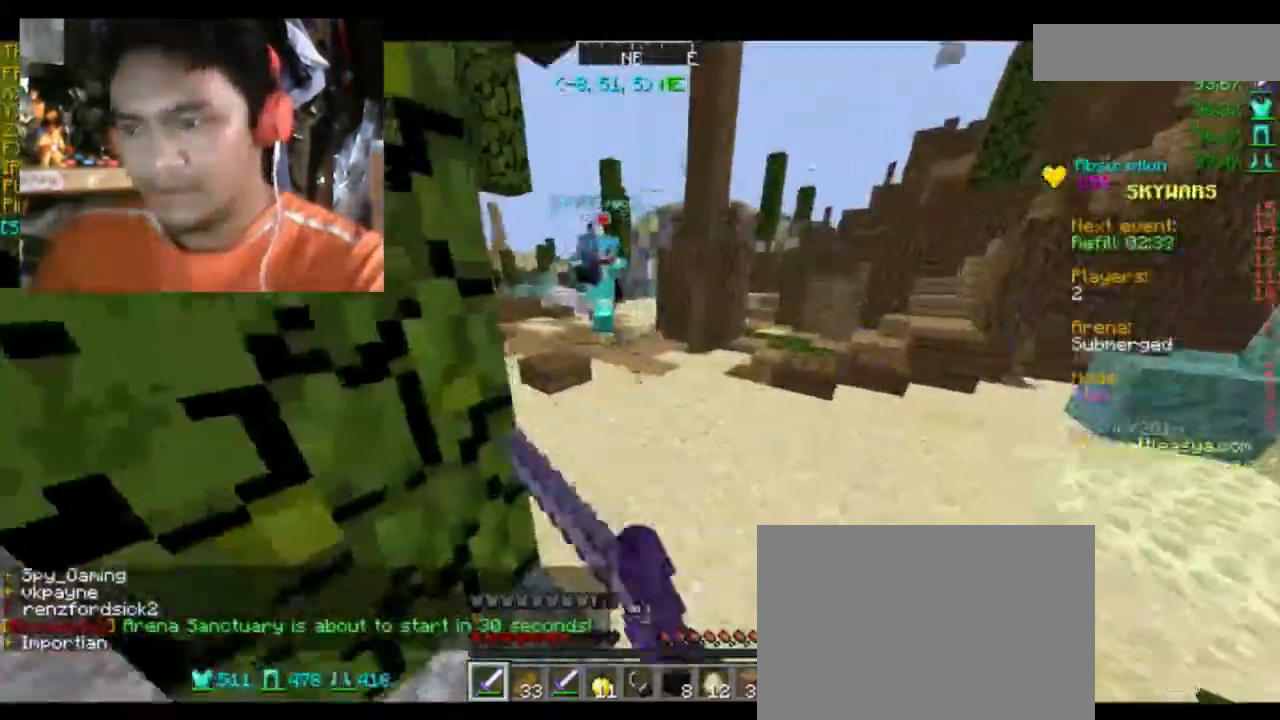
{"keys": ["w"], "mouse": ["left"], "events": [[67, "mouse_left", "down"], [167, "mouse_left", "up"], [234, "mouse_left", "down"], [334, "mouse_left", "up"], [401, "mouse_left", "down"]]}
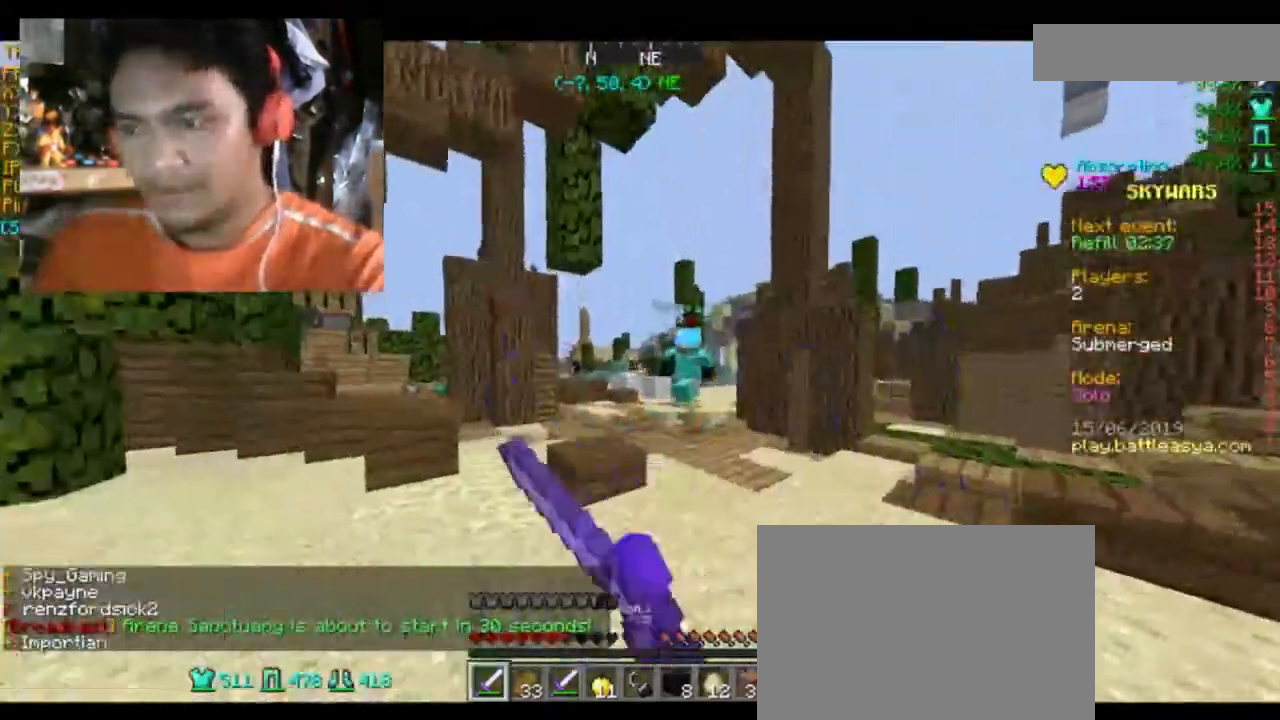
{"keys": ["w"], "mouse": ["left"], "events": [[33, "mouse_left", "up"], [100, "mouse_left", "down"], [167, "mouse_left", "up"], [267, "mouse_left", "down"], [400, "mouse_left", "up"], [433, "mouse_left", "down"]]}
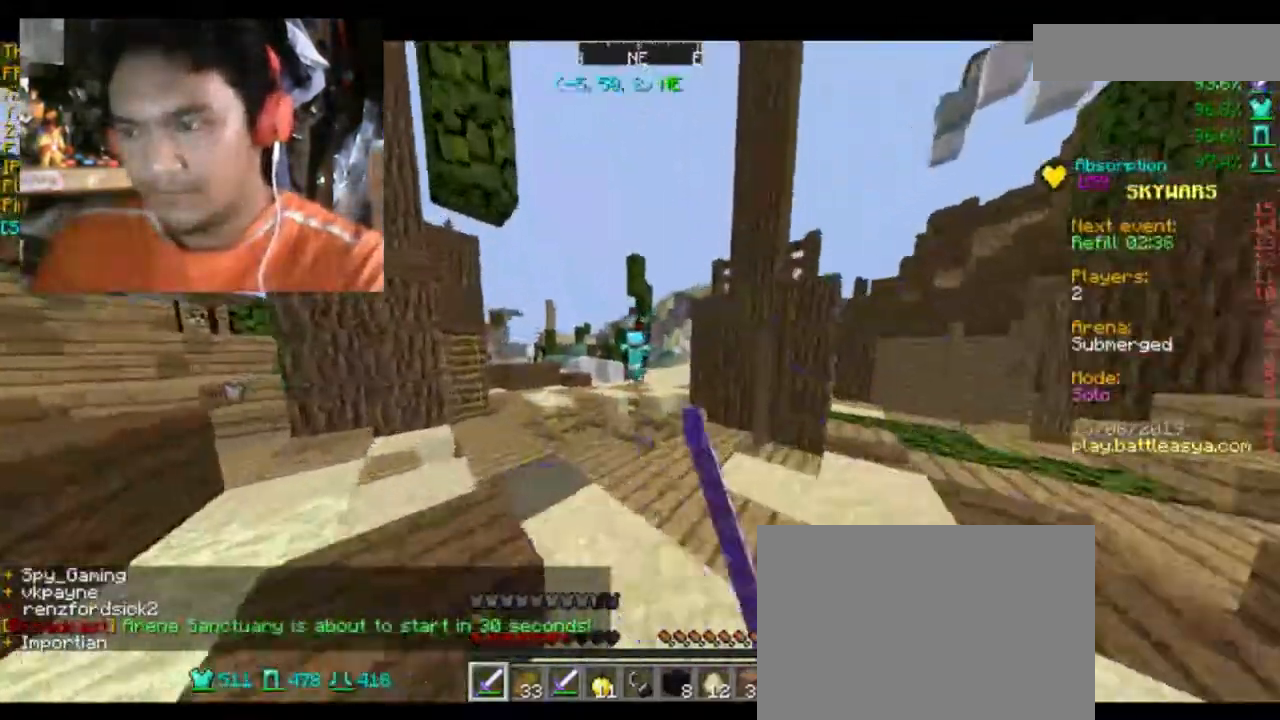
{"keys": ["w"], "mouse": [], "events": [[67, "mouse_left", "up"], [67, "space", "down"], [200, "space", "up"], [267, "d", "down"], [434, "d", "up"]]}
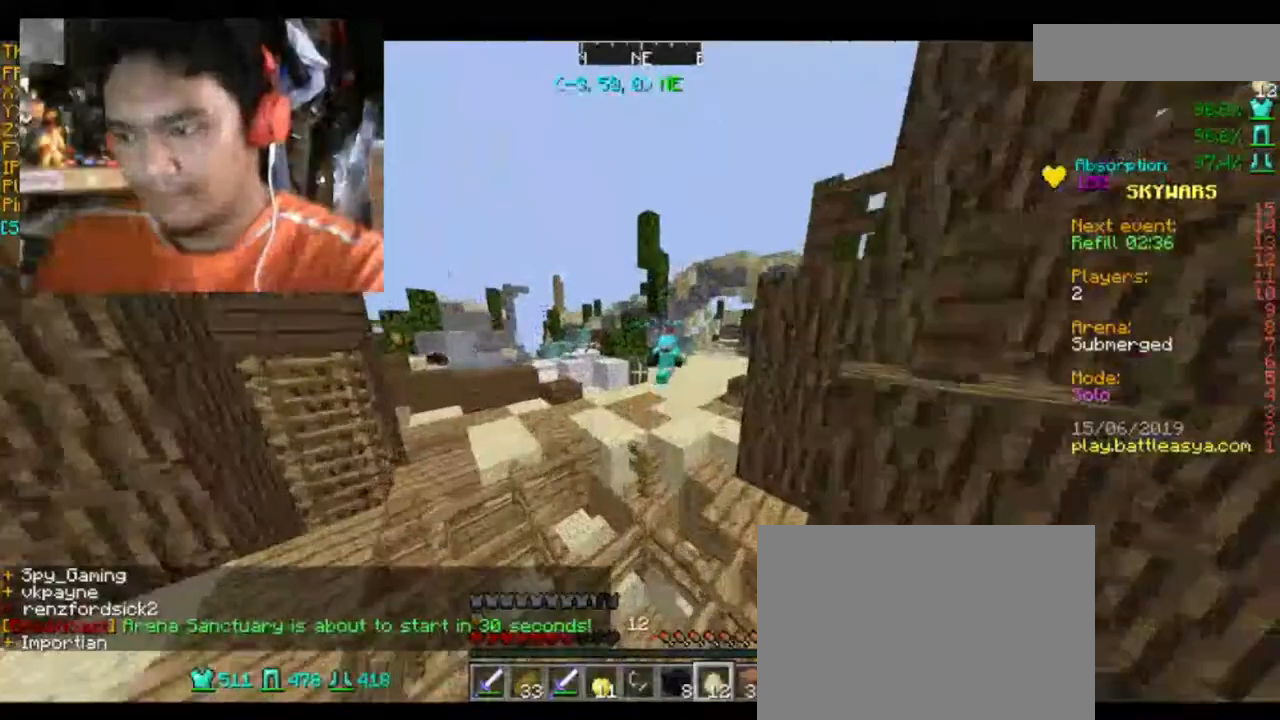
{"keys": ["w"], "mouse": [], "events": [[133, "space", "down"], [267, "space", "up"]]}
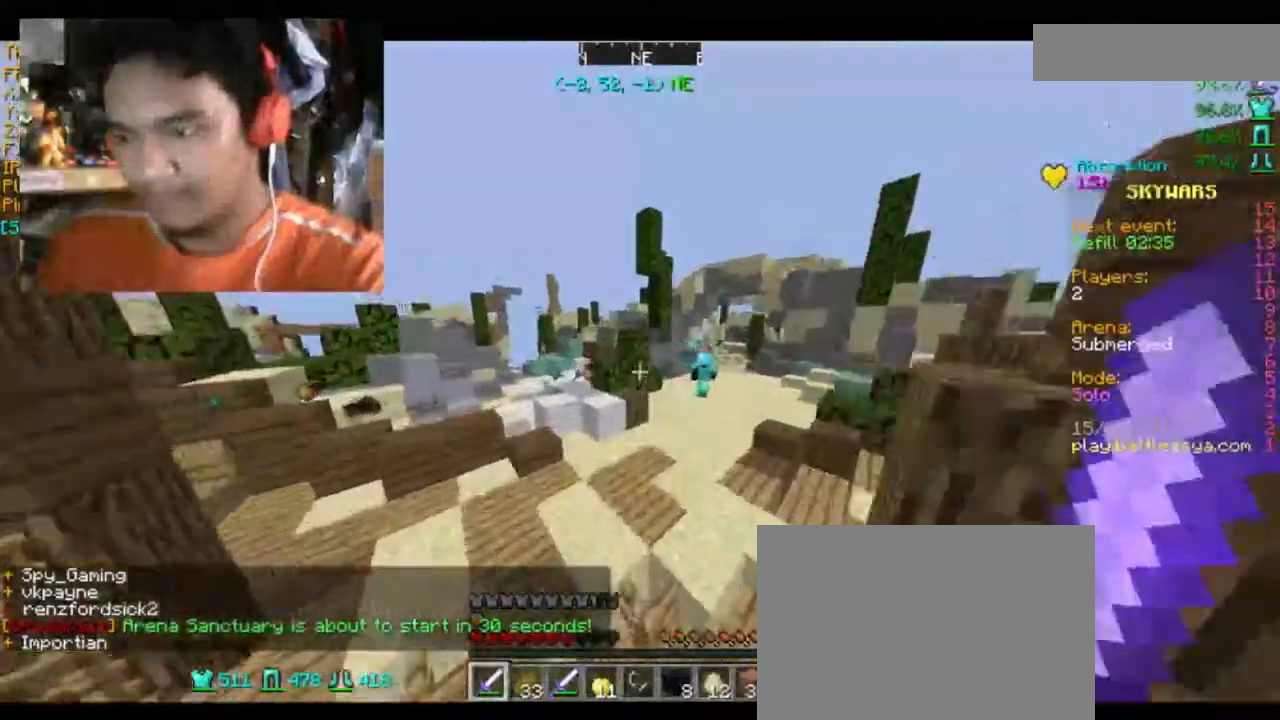
{"keys": ["space", "w"], "mouse": [], "events": [[167, "space", "down"]]}
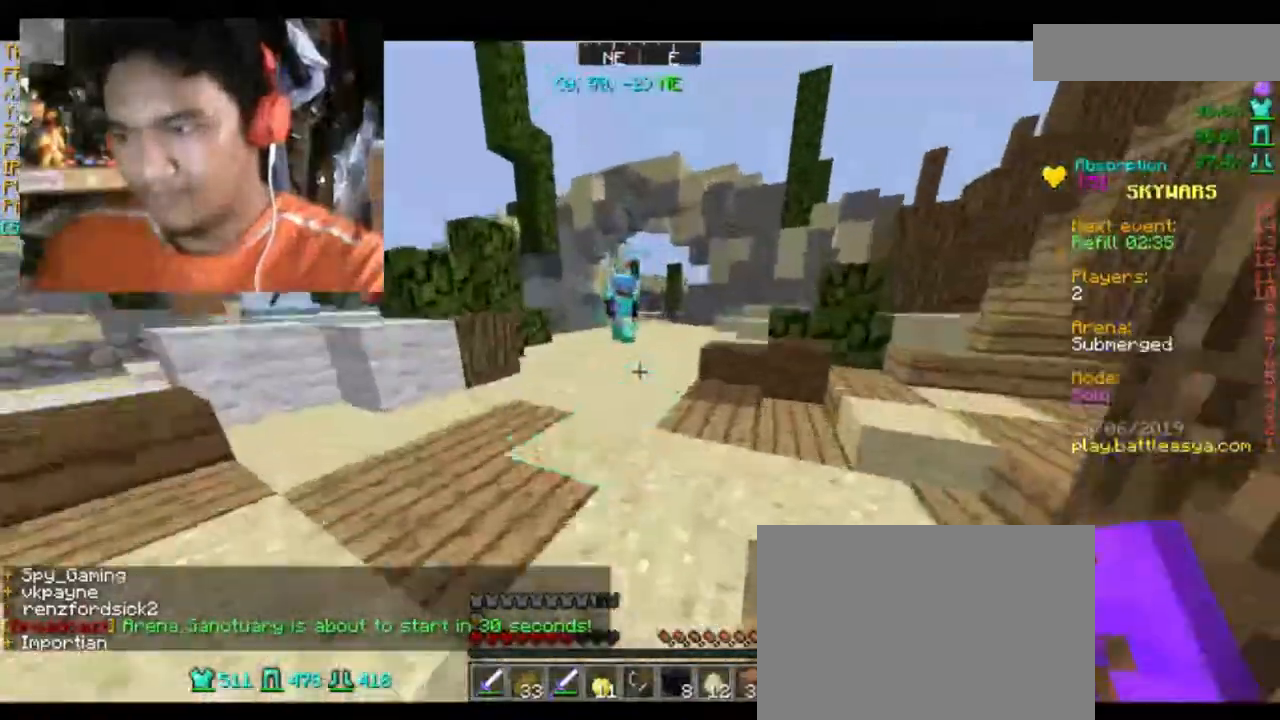
{"keys": [], "mouse": [], "events": [[300, "mouse_right", "down"], [300, "space", "up"], [433, "mouse_right", "up"], [467, "w", "up"]]}
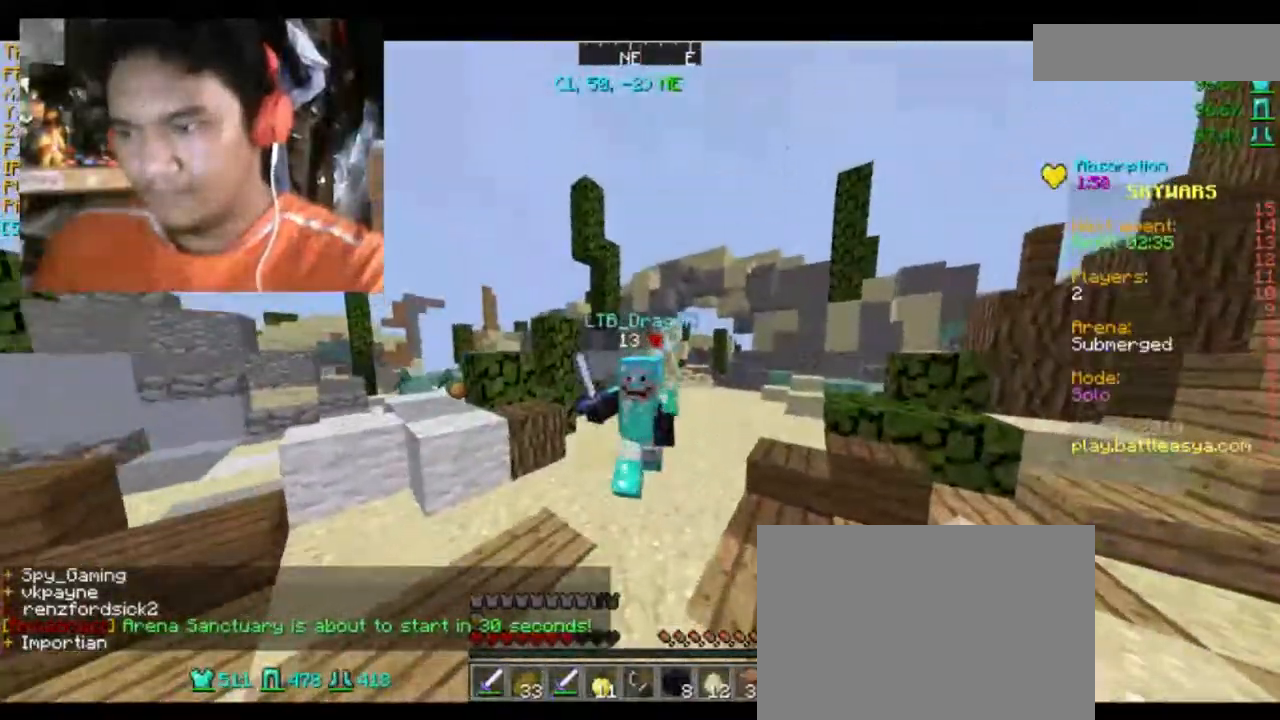
{"keys": [], "mouse": ["left"], "events": [[167, "mouse_left", "down"], [234, "mouse_left", "up"], [334, "mouse_left", "down"], [367, "mouse_left", "up"], [467, "mouse_left", "down"]]}
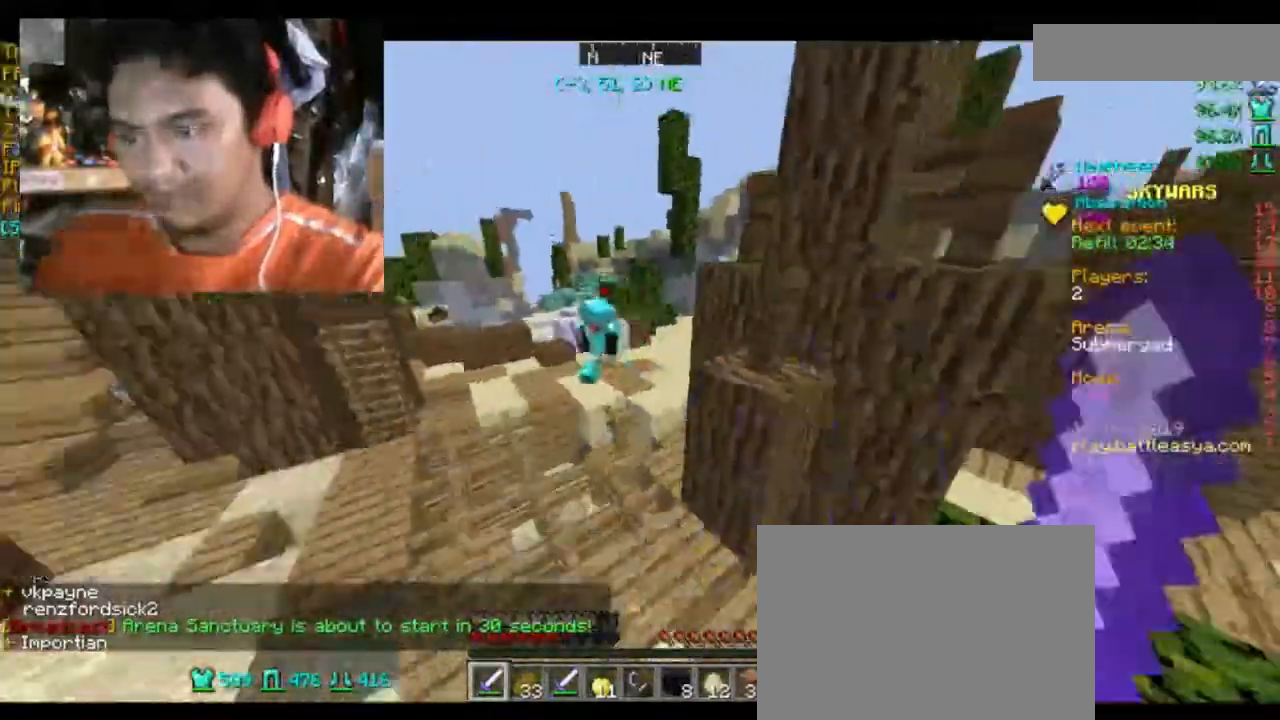
{"keys": ["w"], "mouse": ["left"], "events": [[33, "w", "down"], [66, "mouse_left", "up"], [133, "mouse_left", "down"], [233, "mouse_left", "up"], [333, "mouse_left", "down"], [367, "mouse_left", "up"], [467, "mouse_left", "down"]]}
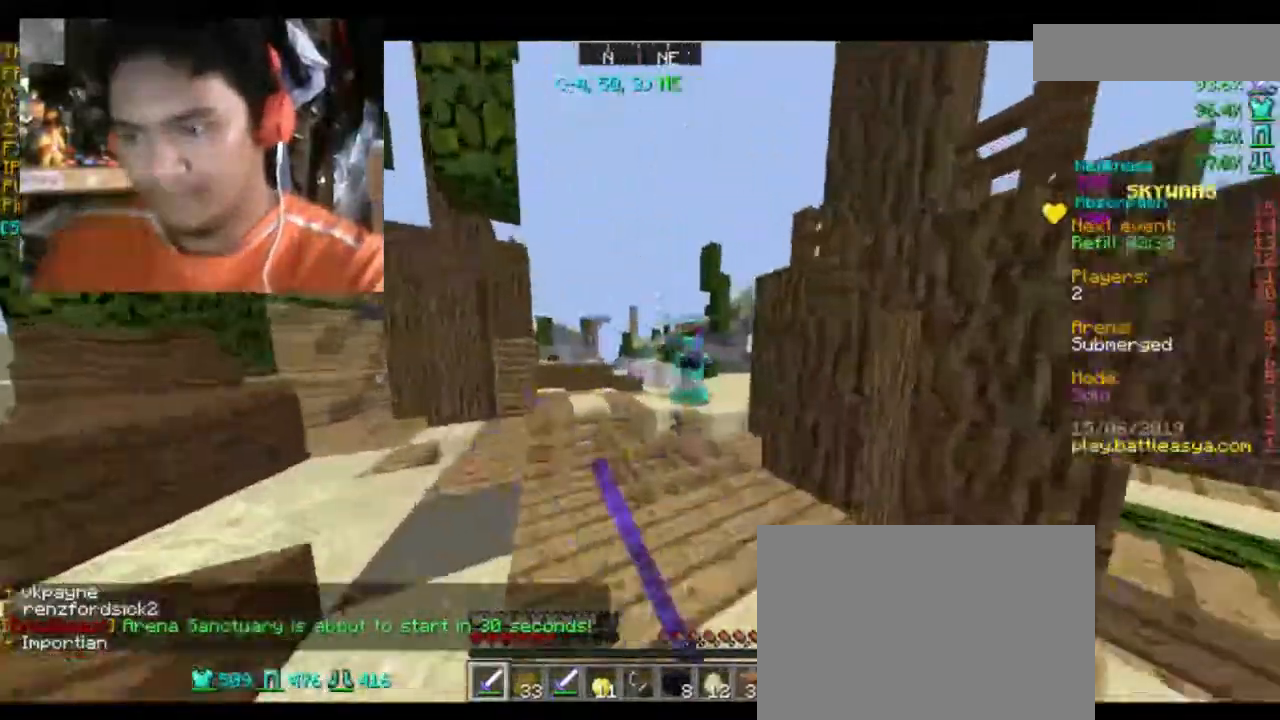
{"keys": ["space", "w"], "mouse": [], "events": [[67, "mouse_left", "up"], [134, "mouse_left", "down"], [234, "mouse_left", "up"], [334, "mouse_left", "down"], [401, "mouse_left", "up"], [467, "space", "down"]]}
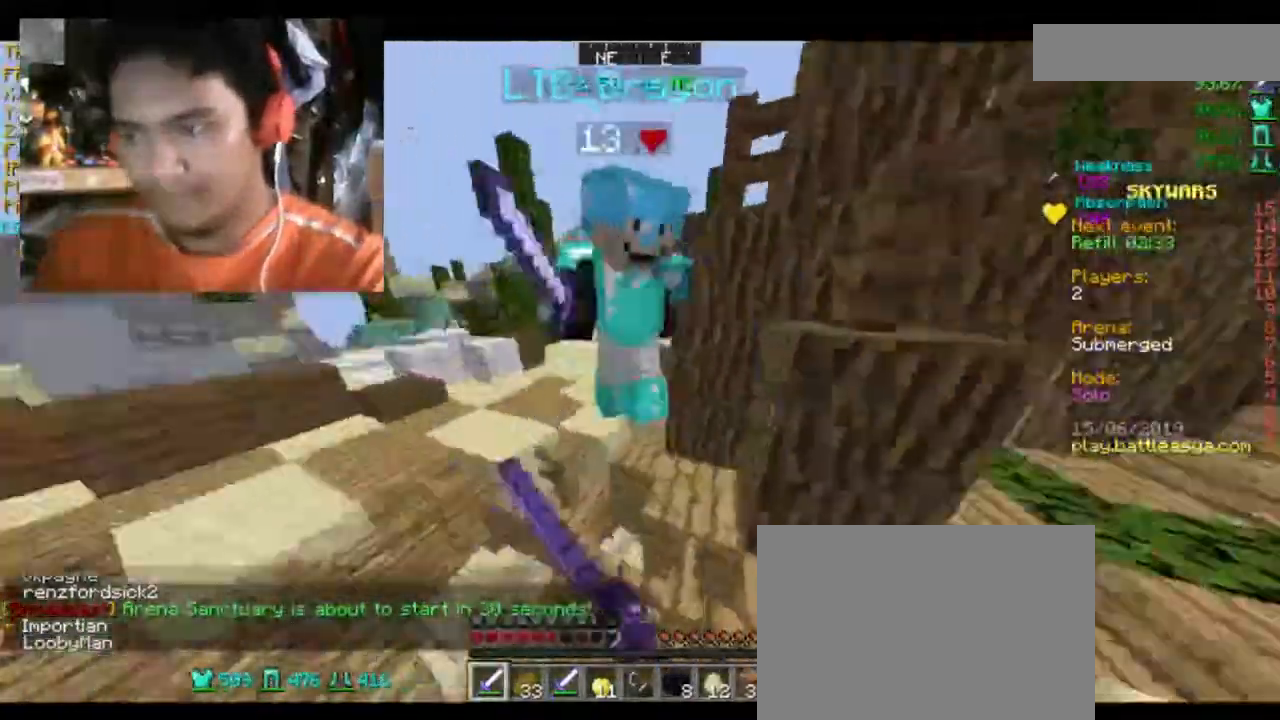
{"keys": ["d"], "mouse": [], "events": [[34, "mouse_left", "down"], [100, "mouse_left", "up"], [100, "space", "up"], [167, "d", "down"], [234, "mouse_left", "down"], [267, "mouse_left", "up"], [267, "w", "up"], [367, "mouse_left", "down"], [367, "s", "down"], [467, "mouse_left", "up"], [467, "s", "up"]]}
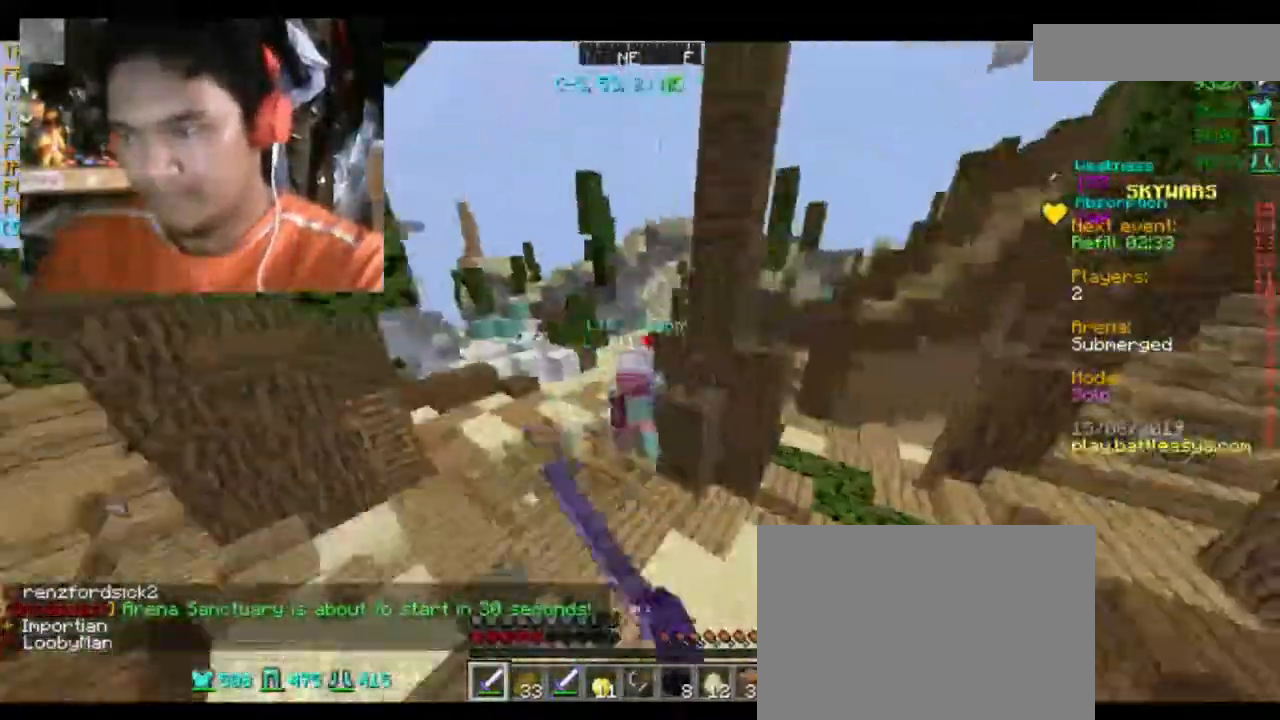
{"keys": ["w"], "mouse": [], "events": [[67, "mouse_left", "down"], [100, "mouse_left", "up"], [133, "w", "down"], [233, "mouse_left", "down"], [333, "mouse_left", "up"], [367, "d", "up"]]}
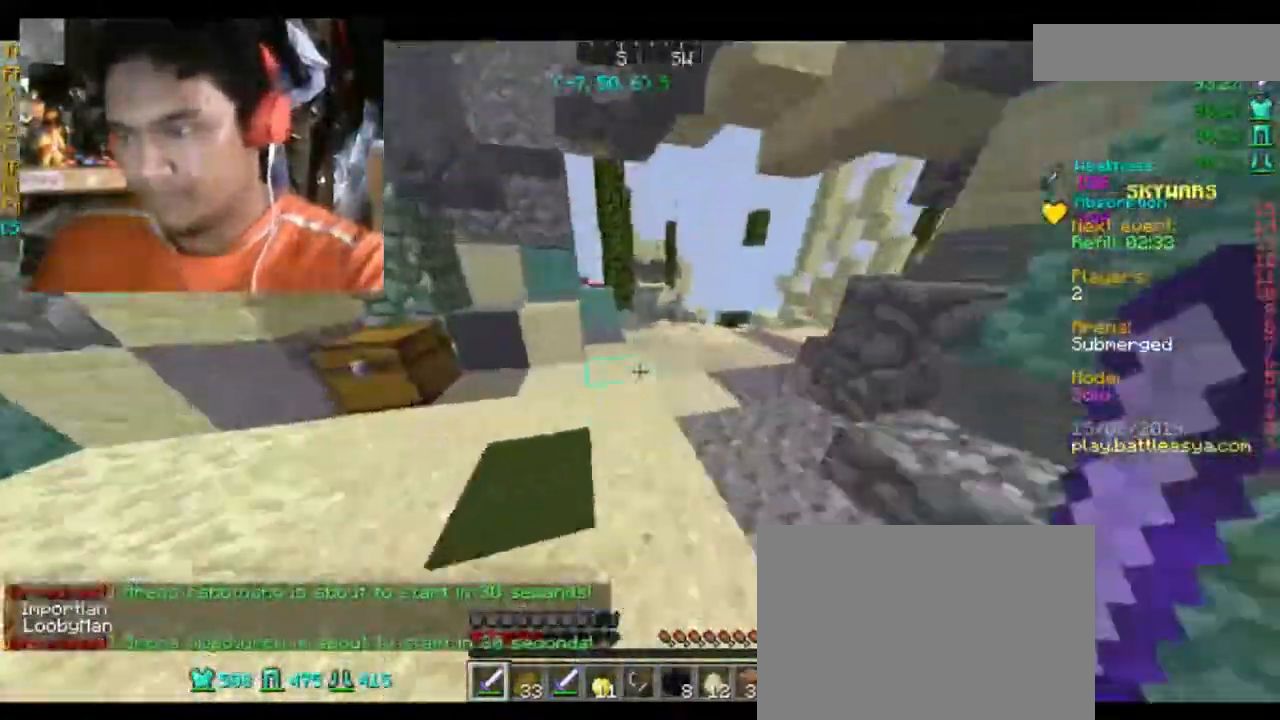
{"keys": ["d", "w"], "mouse": [], "events": [[100, "space", "down"], [267, "space", "up"], [334, "d", "down"]]}
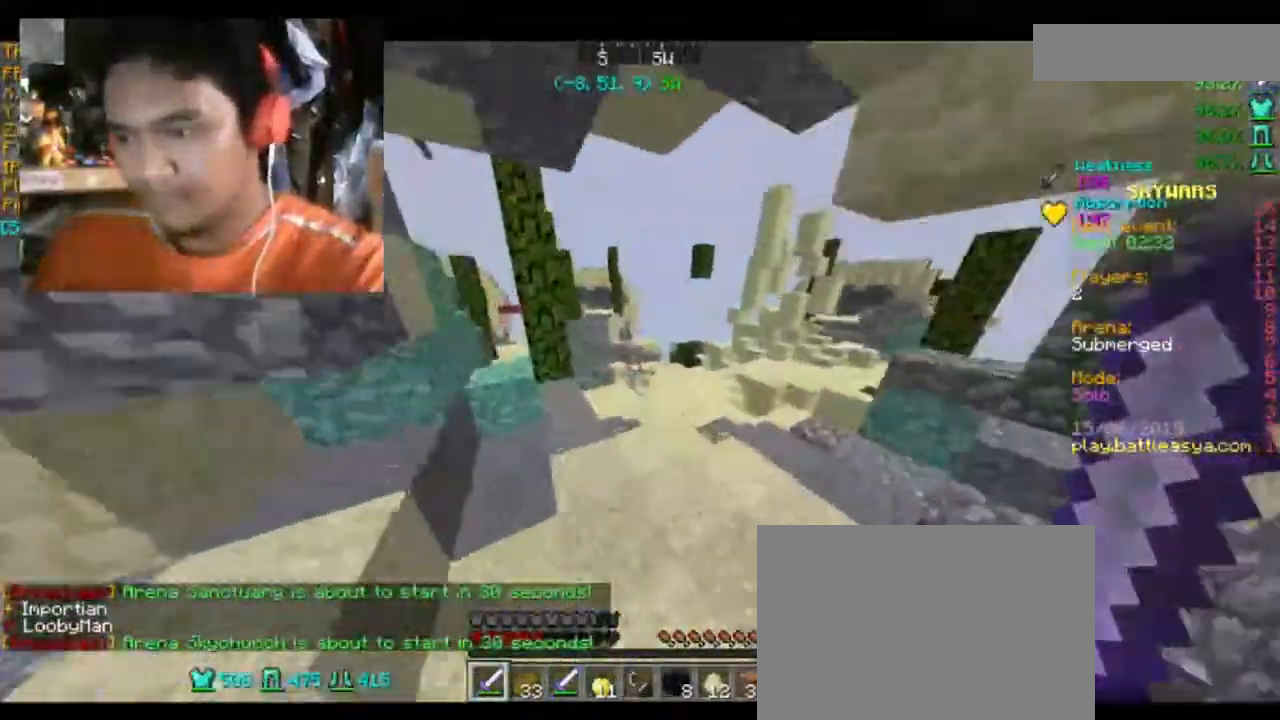
{"keys": ["w"], "mouse": [], "events": [[67, "d", "up"], [167, "mouse_left", "down"], [200, "w", "up"], [267, "d", "down"], [267, "mouse_left", "up"], [267, "w", "down"], [367, "mouse_left", "down"], [467, "d", "up"], [467, "mouse_left", "up"]]}
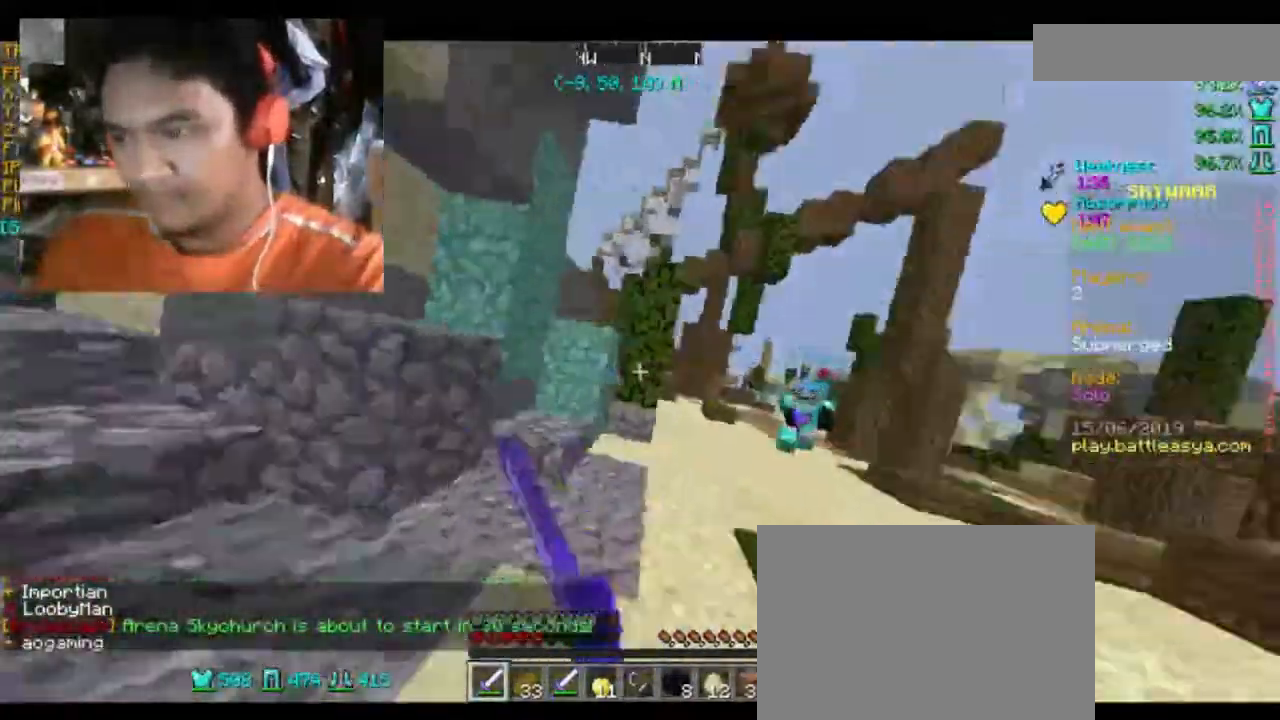
{"keys": ["w"], "mouse": [], "events": [[67, "d", "down"], [67, "mouse_left", "down"], [167, "mouse_left", "up"], [234, "mouse_left", "down"], [367, "mouse_left", "up"], [401, "mouse_left", "down"], [467, "d", "up"], [501, "mouse_left", "up"]]}
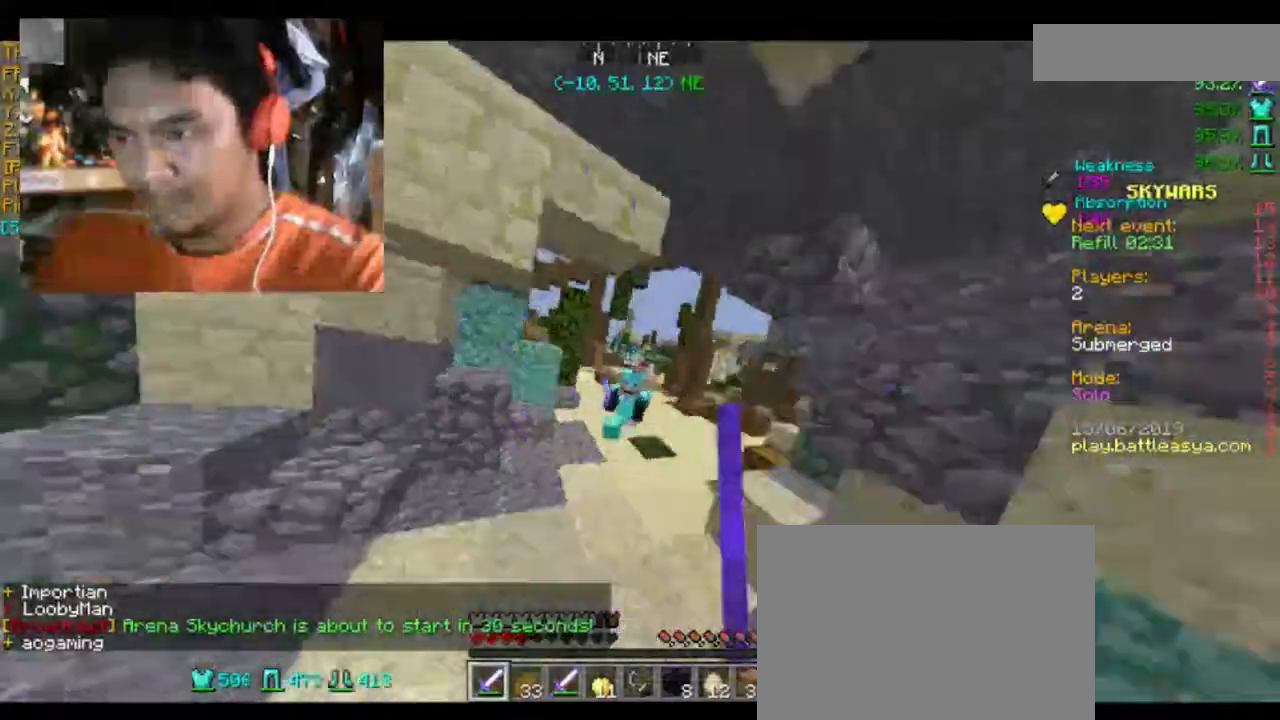
{"keys": ["w"], "mouse": ["left"], "events": [[67, "mouse_left", "down"], [167, "mouse_left", "up"], [267, "mouse_left", "down"], [367, "mouse_left", "up"], [400, "mouse_left", "down"]]}
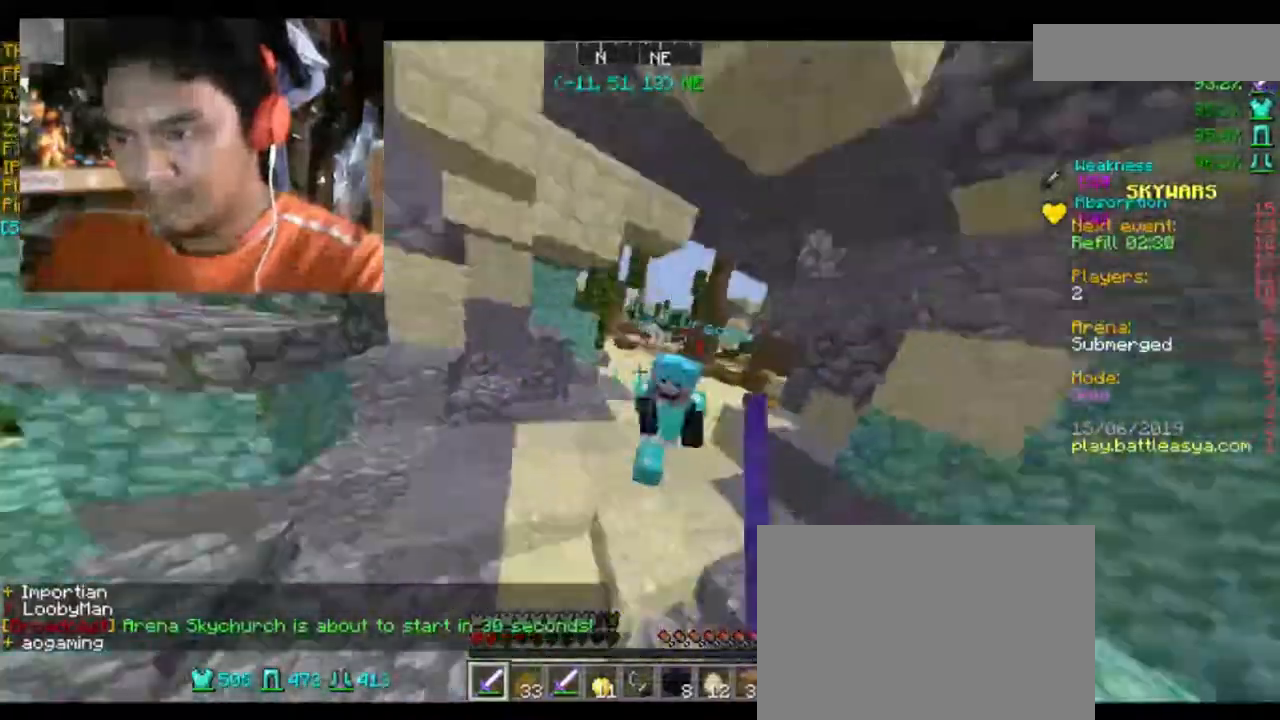
{"keys": ["w"], "mouse": ["left"], "events": [[34, "mouse_left", "up"], [100, "mouse_left", "down"], [234, "mouse_left", "up"], [267, "mouse_left", "down"], [367, "mouse_left", "up"], [467, "mouse_left", "down"]]}
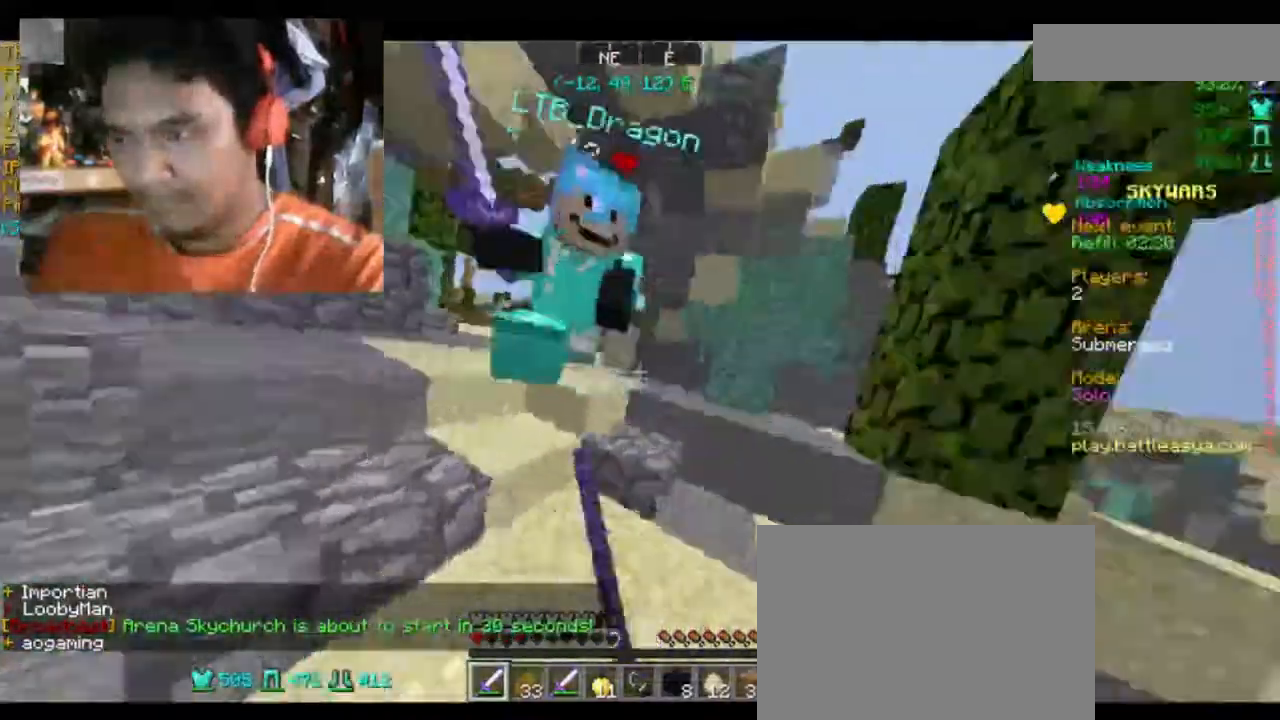
{"keys": ["w"], "mouse": [], "events": [[67, "mouse_left", "up"], [100, "mouse_left", "down"], [200, "mouse_left", "up"], [300, "mouse_left", "down"], [367, "mouse_left", "up"]]}
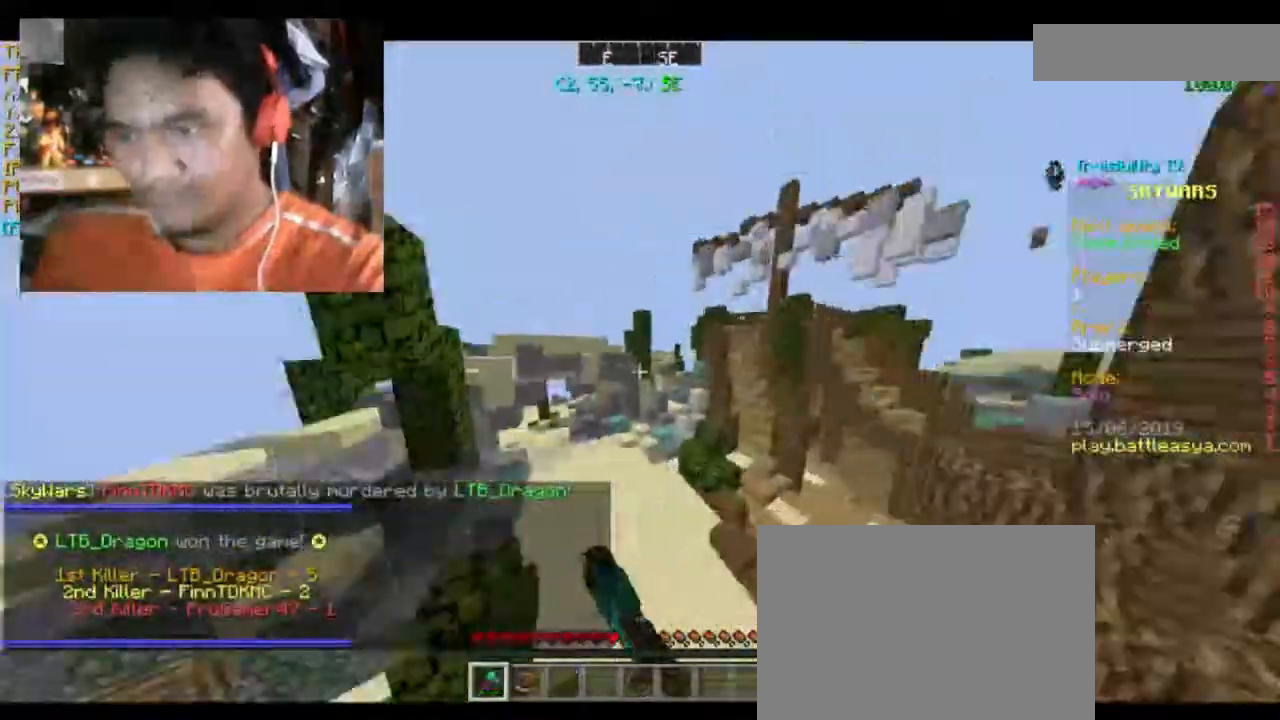
{"keys": [], "mouse": [], "events": [[34, "mouse_left", "down"], [67, "mouse_left", "up"], [67, "w", "up"]]}
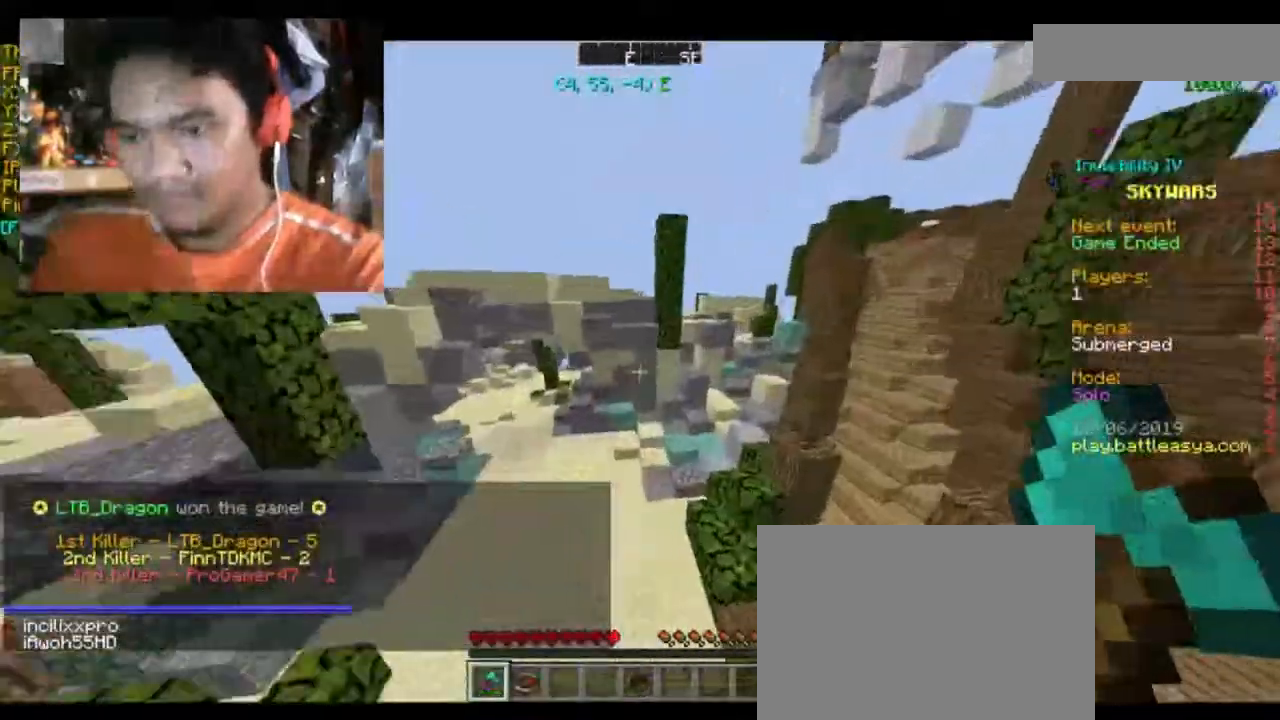
{"keys": [], "mouse": [], "events": []}
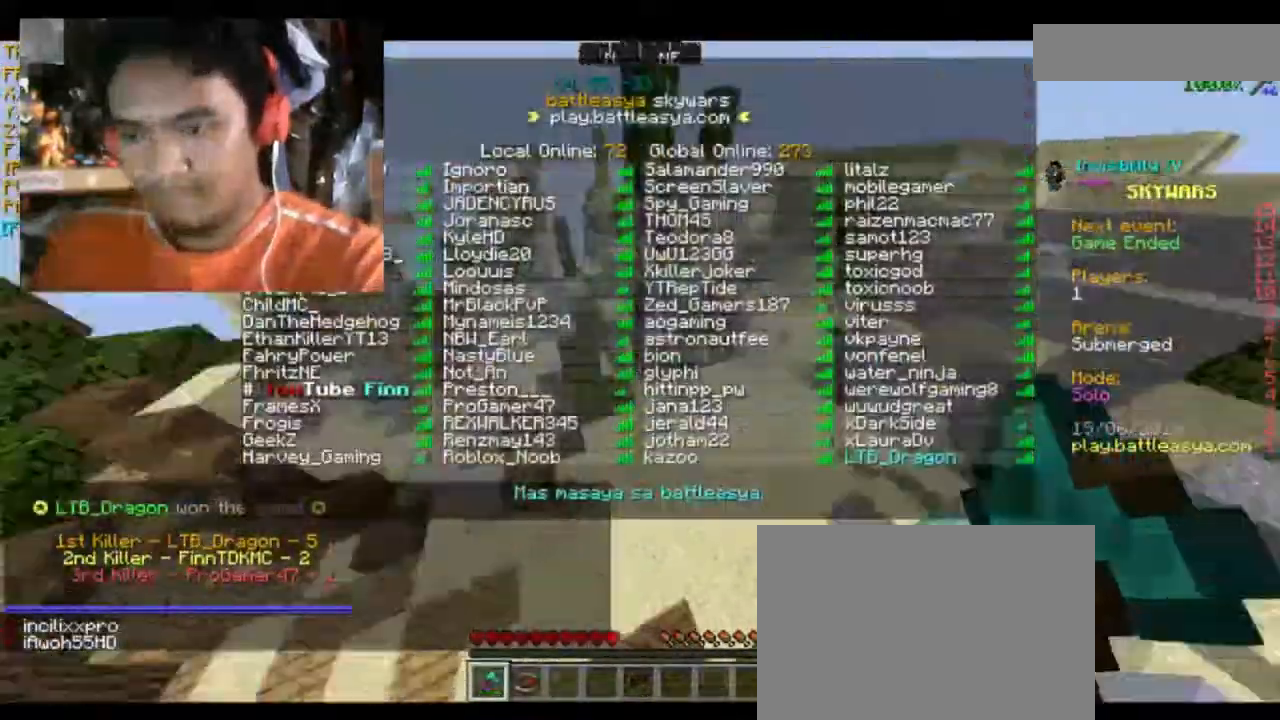
{"keys": ["w"], "mouse": [], "events": [[100, "w", "down"], [234, "w", "up"], [334, "w", "down"]]}